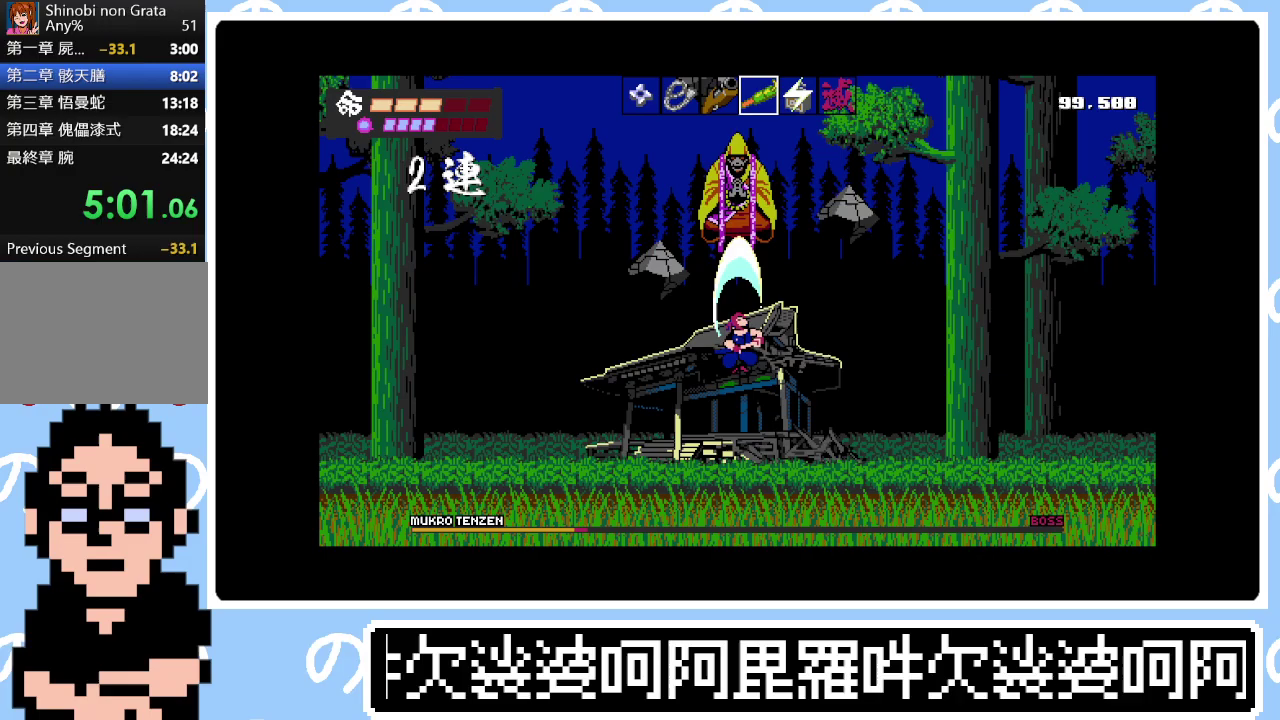
Gameplay with a controller (PlayStation layout); each line is a JSON object with the inputs held at the frame after it. "events" lists button and stick changes between this image and that frame as [ms after this image, input, new state], when the widget could be followed in between. Not read: L3 left_stick.
{"buttons": ["DPAD_UP"], "right_stick": "center", "events": [[100, "SQUARE", "up"]]}
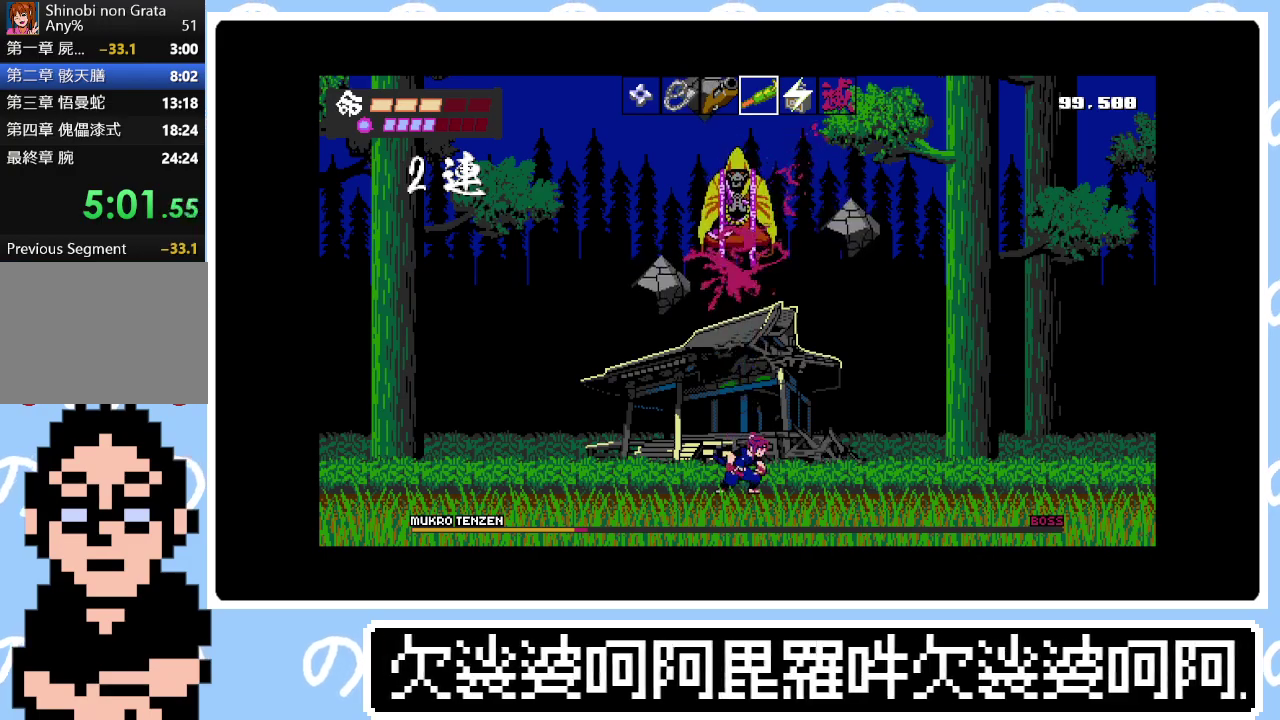
{"buttons": ["DPAD_UP"], "right_stick": "center", "events": [[183, "TRIANGLE", "down"], [300, "TRIANGLE", "up"]]}
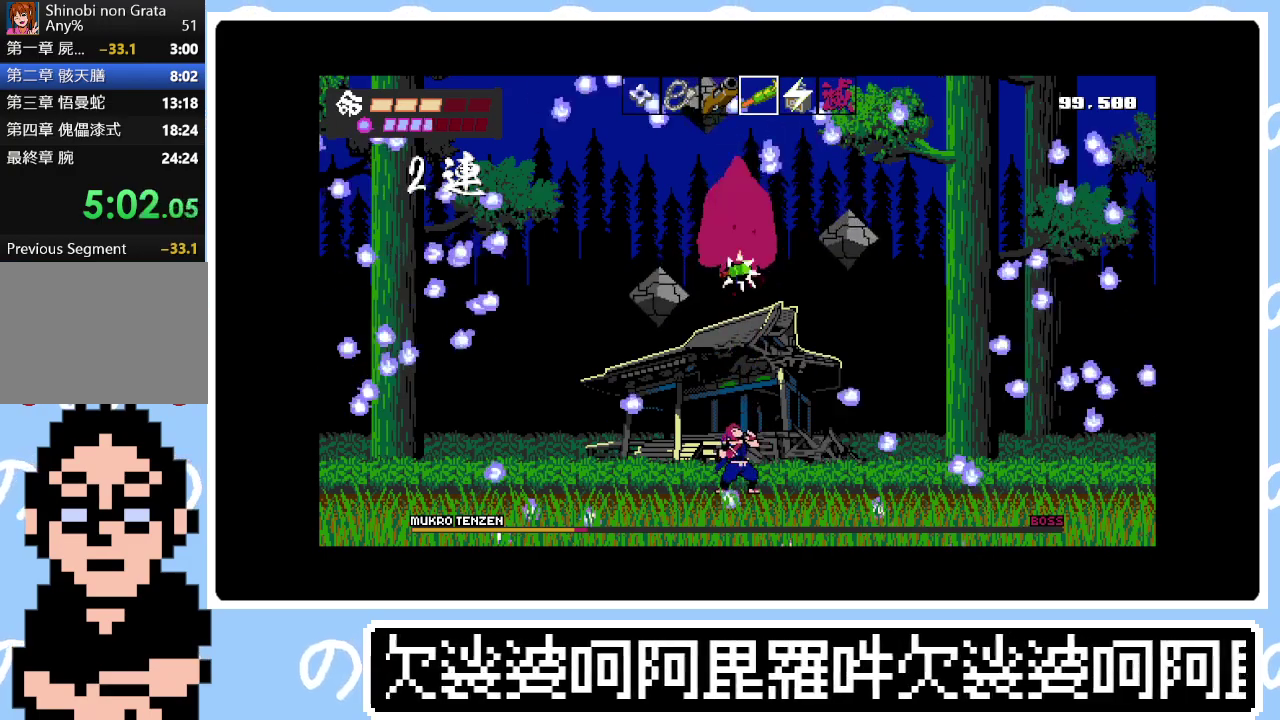
{"buttons": ["DPAD_UP"], "right_stick": "center", "events": [[117, "CROSS", "down"], [217, "SQUARE", "down"], [333, "CROSS", "up"], [333, "SQUARE", "up"], [400, "CROSS", "down"], [400, "SQUARE", "down"], [500, "CROSS", "up"], [500, "SQUARE", "up"]]}
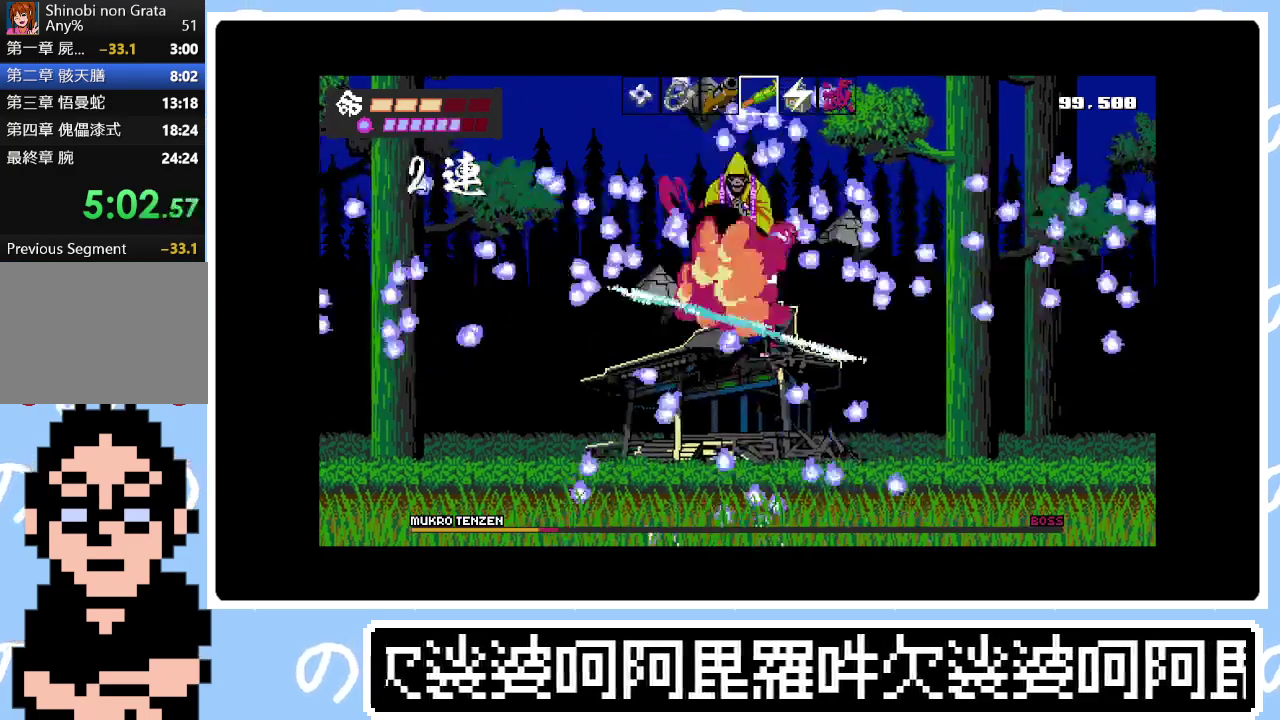
{"buttons": ["SQUARE", "DPAD_UP"], "right_stick": "center", "events": [[67, "CROSS", "down"], [67, "SQUARE", "down"], [150, "CROSS", "up"], [150, "SQUARE", "up"], [200, "SQUARE", "down"], [233, "CROSS", "down"], [283, "CROSS", "up"], [300, "SQUARE", "up"], [367, "SQUARE", "down"], [450, "SQUARE", "up"], [500, "SQUARE", "down"]]}
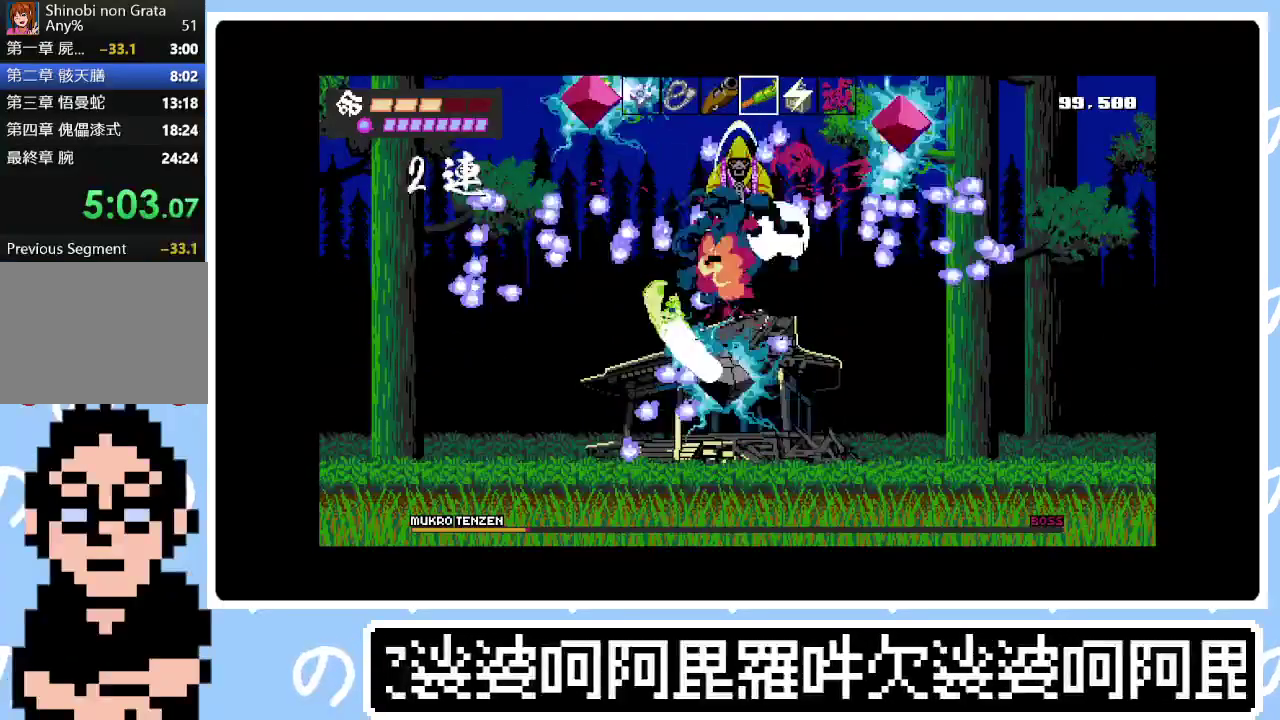
{"buttons": ["TRIANGLE", "DPAD_UP"], "right_stick": "center", "events": [[100, "SQUARE", "up"], [150, "SQUARE", "down"], [267, "SQUARE", "up"], [417, "TRIANGLE", "down"]]}
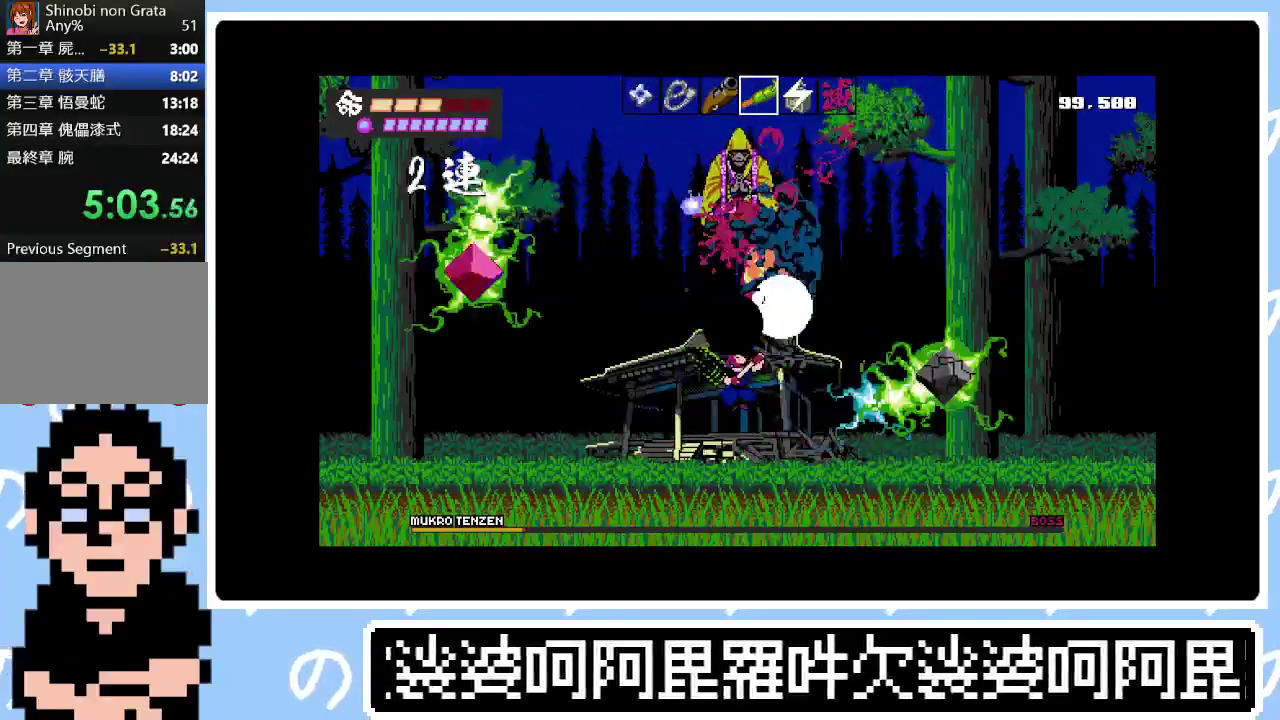
{"buttons": ["SQUARE", "TRIANGLE", "DPAD_UP"], "right_stick": "center", "events": [[50, "TRIANGLE", "up"], [200, "TRIANGLE", "down"], [300, "TRIANGLE", "up"], [333, "CROSS", "down"], [350, "CIRCLE", "down"], [400, "SQUARE", "down"], [433, "TRIANGLE", "down"], [467, "CIRCLE", "up"], [467, "CROSS", "up"]]}
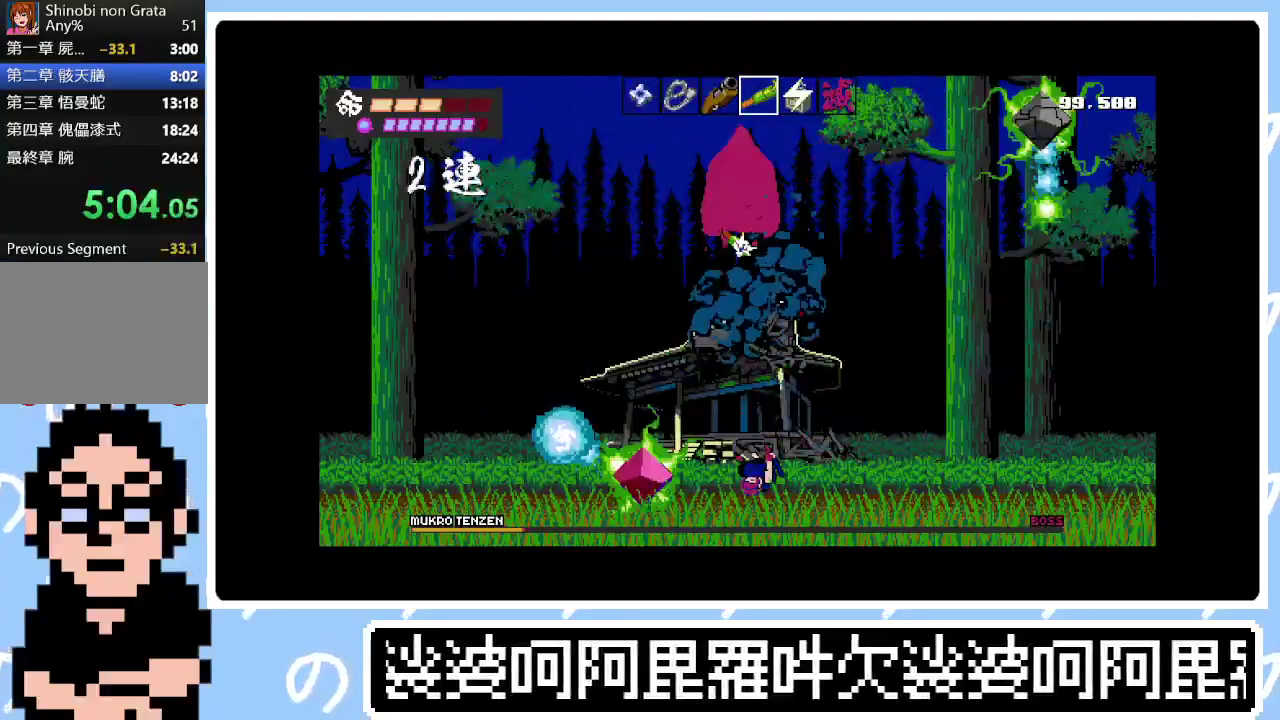
{"buttons": ["SQUARE", "DPAD_UP"], "right_stick": "center", "events": [[17, "SQUARE", "up"], [33, "TRIANGLE", "up"], [200, "CROSS", "down"], [200, "SQUARE", "down"], [250, "SQUARE", "up"], [317, "SQUARE", "down"], [383, "CROSS", "up"], [450, "CROSS", "down"], [500, "CROSS", "up"]]}
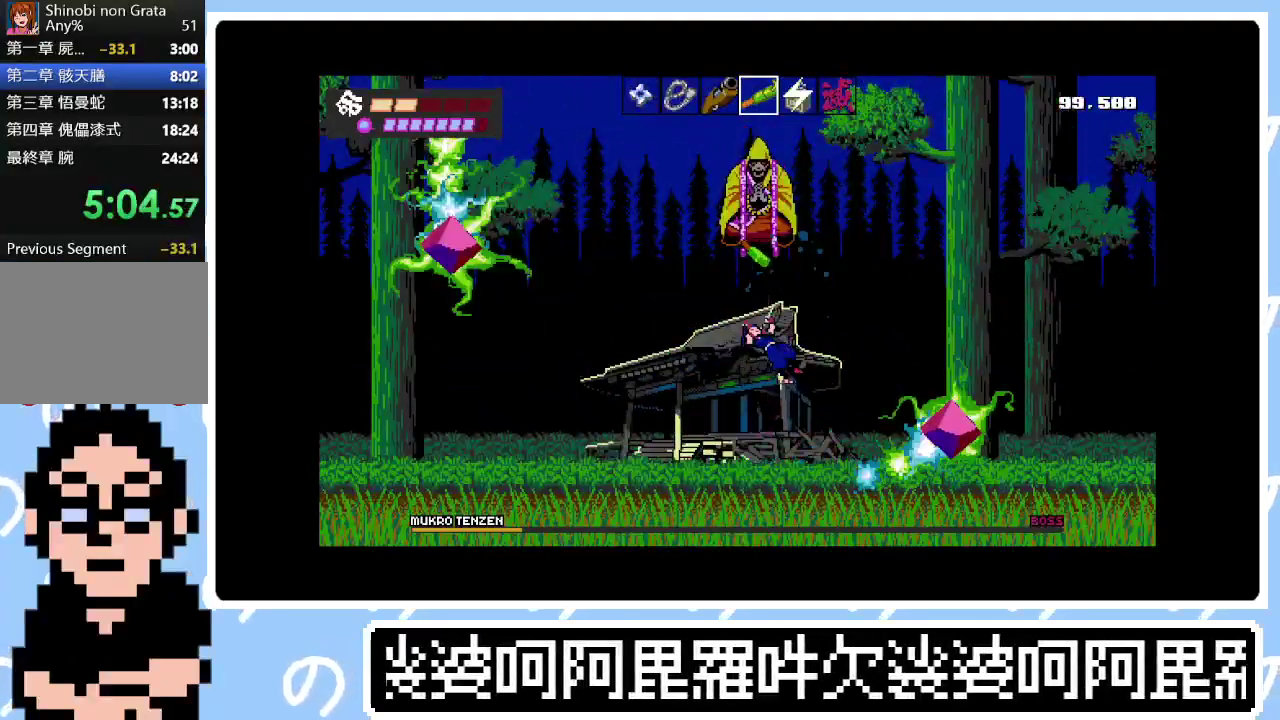
{"buttons": ["DPAD_UP"], "right_stick": "center", "events": [[33, "SQUARE", "up"], [83, "SQUARE", "down"], [167, "SQUARE", "up"], [233, "SQUARE", "down"], [333, "SQUARE", "up"], [400, "SQUARE", "down"], [467, "SQUARE", "up"]]}
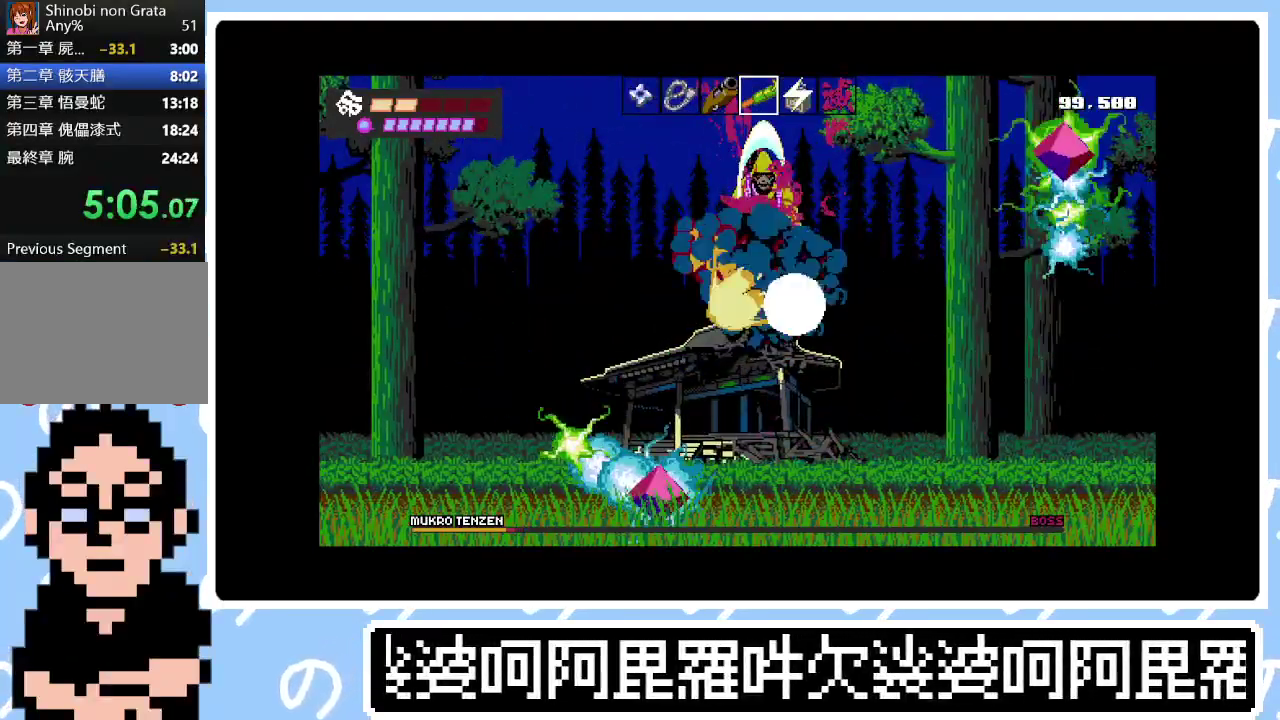
{"buttons": ["TRIANGLE", "DPAD_UP"], "right_stick": "center", "events": [[33, "SQUARE", "down"], [100, "SQUARE", "up"], [183, "SQUARE", "down"], [317, "SQUARE", "up"], [450, "TRIANGLE", "down"]]}
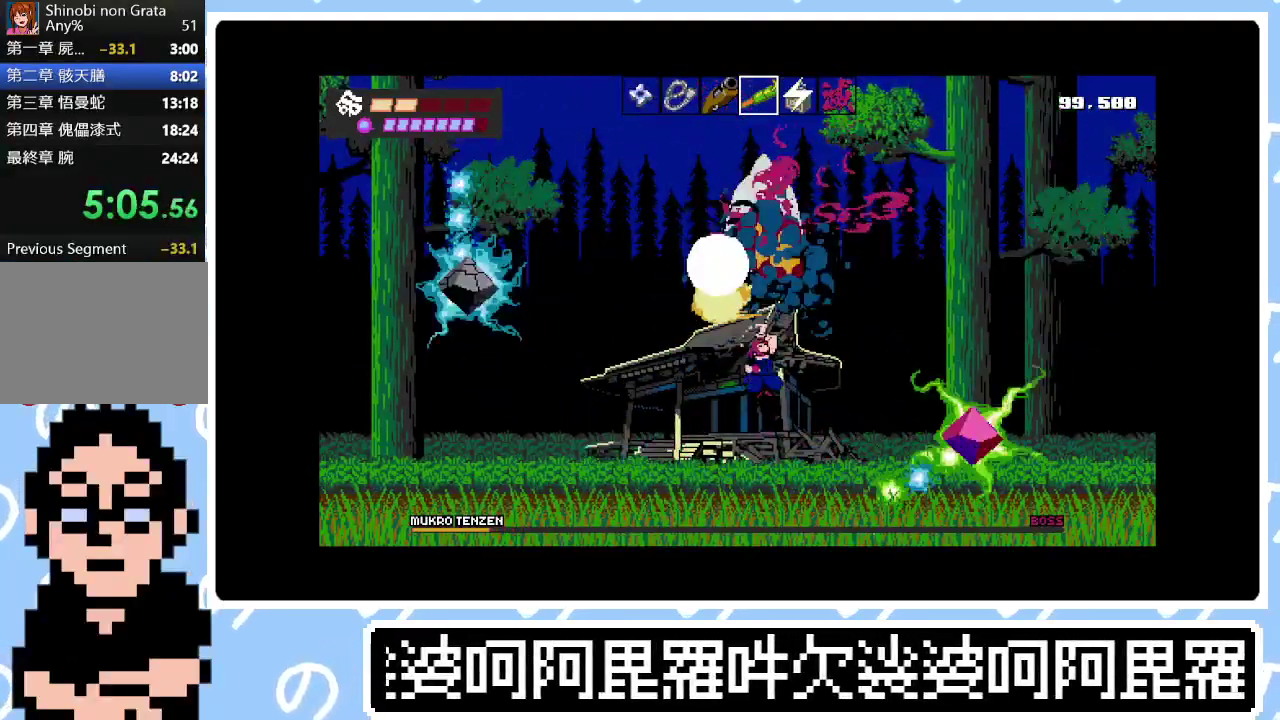
{"buttons": ["DPAD_UP"], "right_stick": "center", "events": [[133, "TRIANGLE", "up"], [283, "CROSS", "down"], [350, "SQUARE", "down"], [383, "TRIANGLE", "down"], [417, "CROSS", "up"], [450, "SQUARE", "up"], [500, "TRIANGLE", "up"]]}
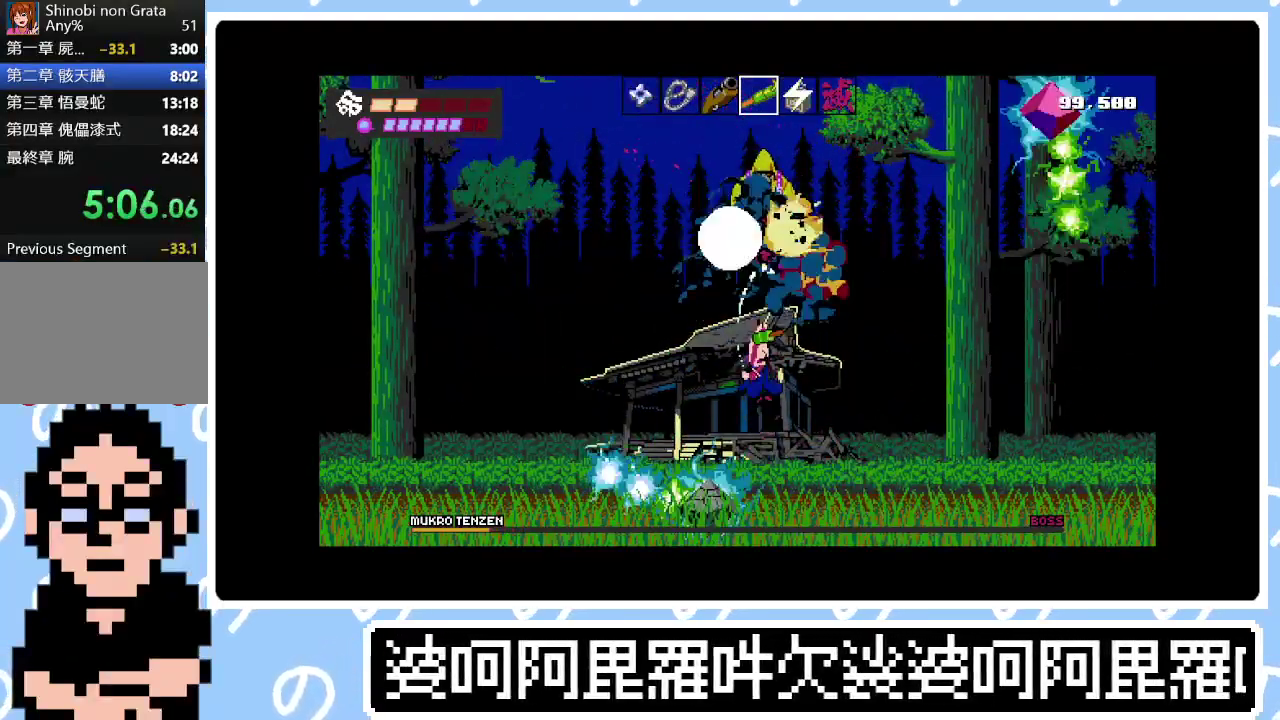
{"buttons": ["DPAD_UP"], "right_stick": "center", "events": [[83, "TRIANGLE", "down"], [133, "TRIANGLE", "up"], [250, "SQUARE", "down"], [317, "SQUARE", "up"], [383, "SQUARE", "down"], [467, "SQUARE", "up"]]}
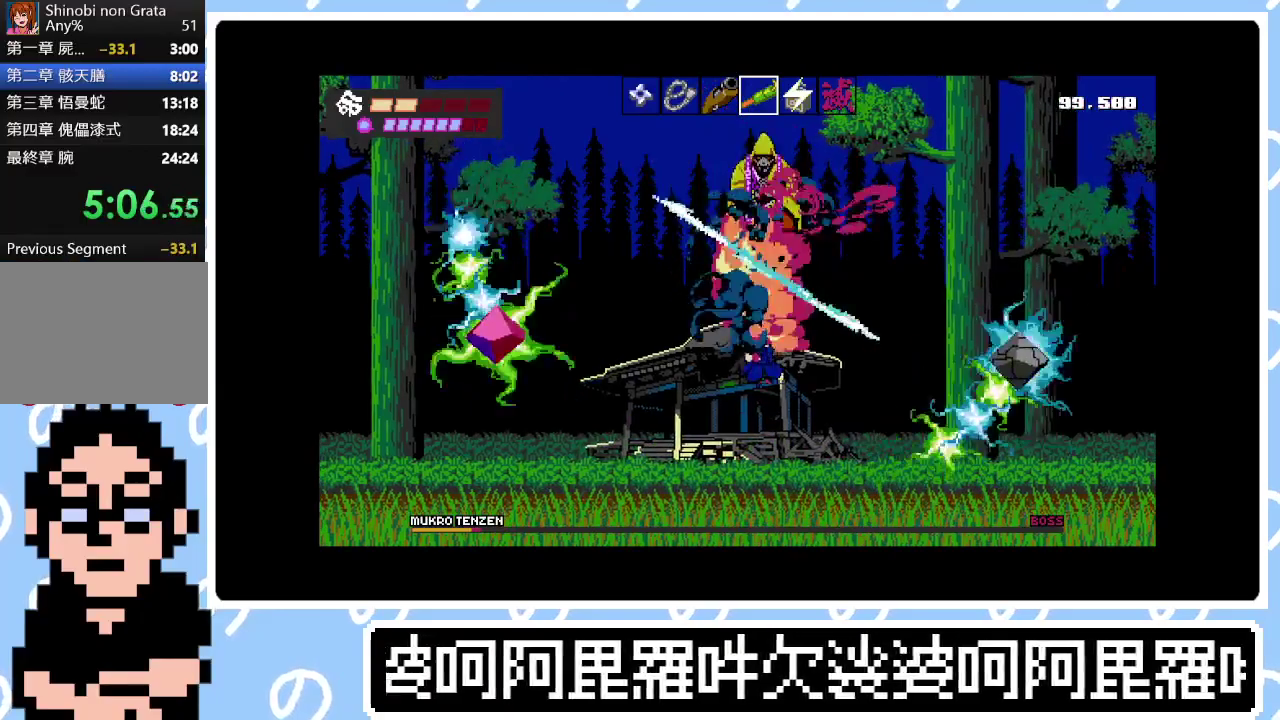
{"buttons": ["CROSS", "SQUARE", "DPAD_UP"], "right_stick": "center", "events": [[300, "CROSS", "down"], [383, "SQUARE", "down"]]}
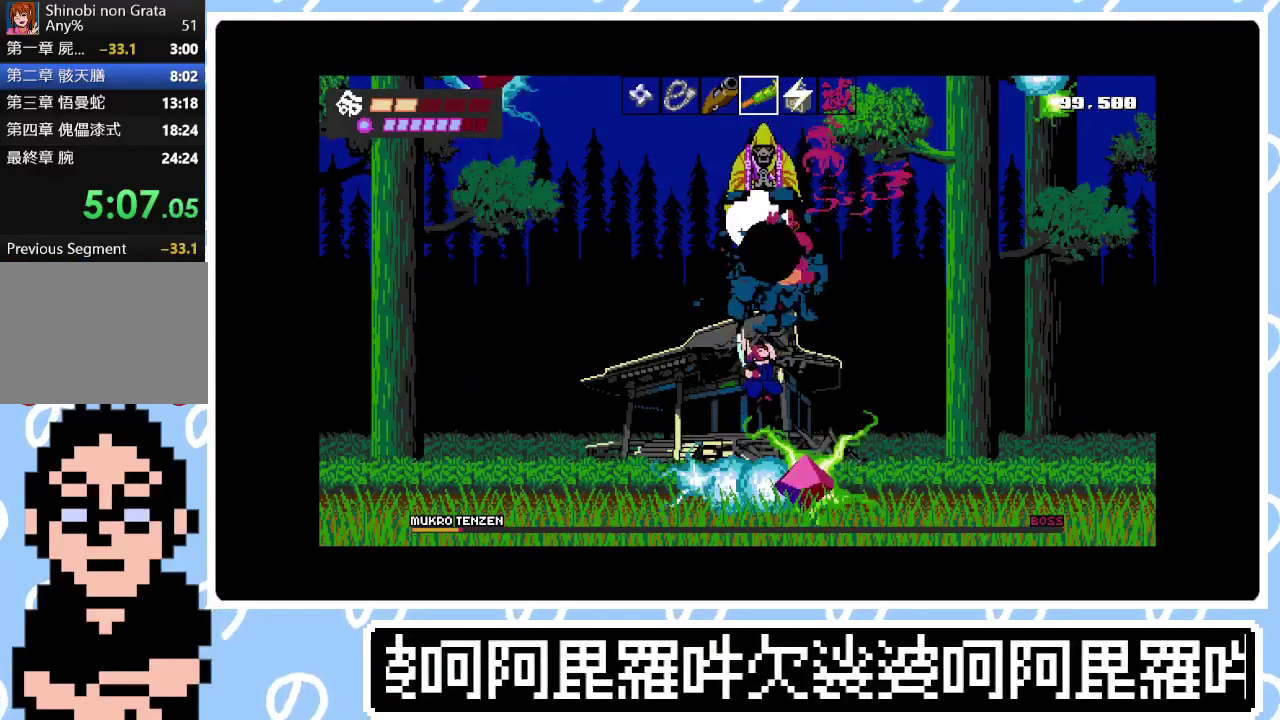
{"buttons": ["DPAD_UP"], "right_stick": "center", "events": [[17, "CROSS", "up"], [33, "SQUARE", "up"], [183, "SQUARE", "down"], [267, "SQUARE", "up"]]}
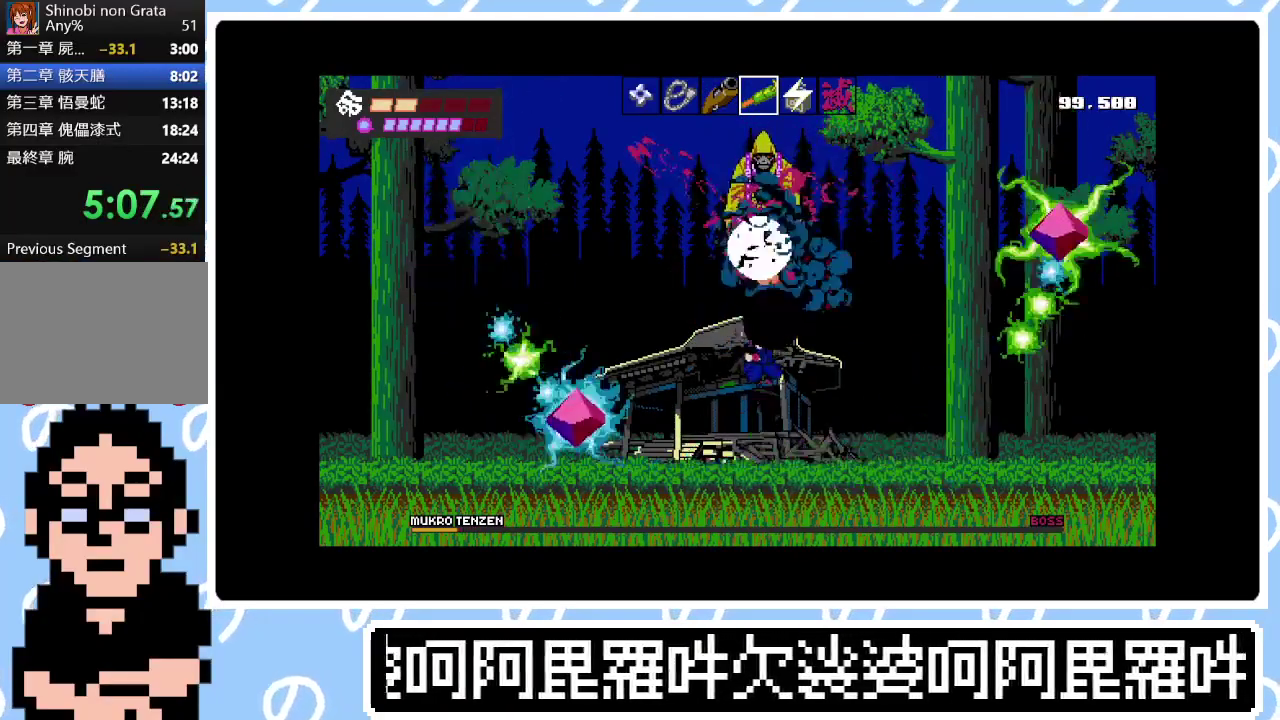
{"buttons": ["SQUARE", "DPAD_UP"], "right_stick": "center", "events": [[33, "CROSS", "down"], [100, "SQUARE", "down"], [217, "CROSS", "up"], [233, "SQUARE", "up"], [300, "SQUARE", "down"], [400, "SQUARE", "up"], [467, "SQUARE", "down"]]}
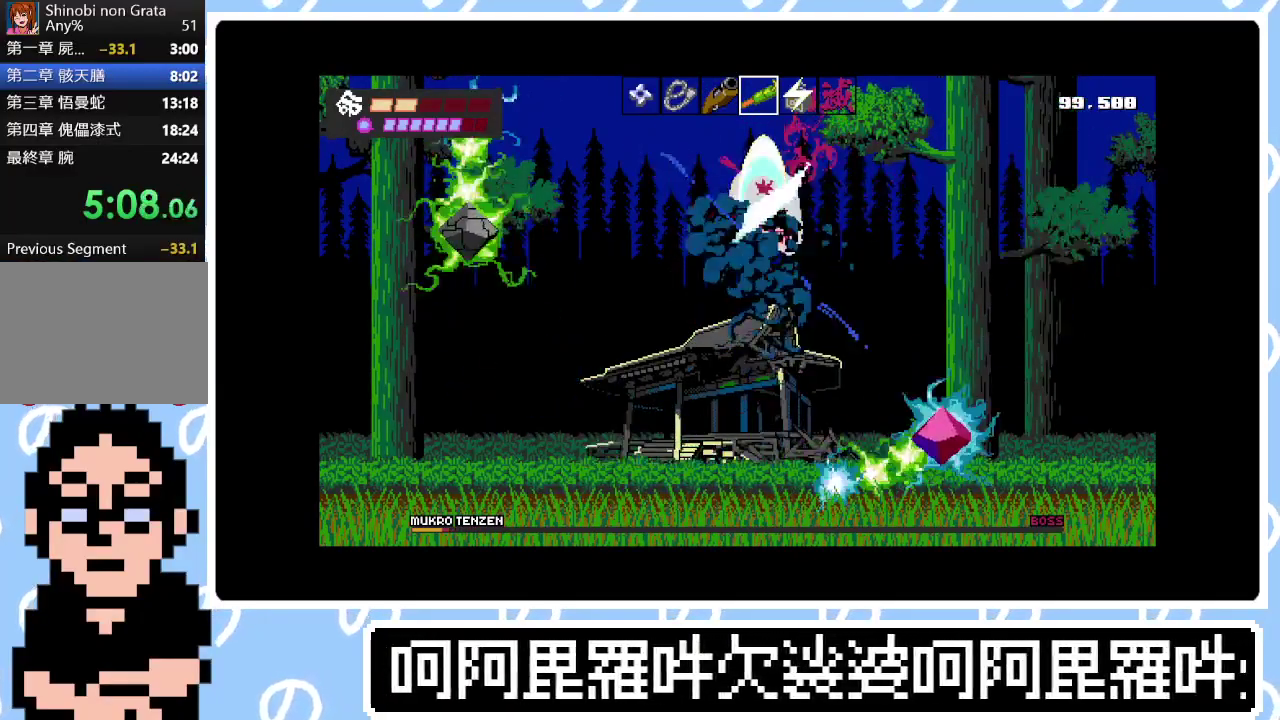
{"buttons": ["SQUARE", "DPAD_UP", "DPAD_LEFT"], "right_stick": "center", "events": [[50, "SQUARE", "up"], [117, "SQUARE", "down"], [200, "SQUARE", "up"], [283, "SQUARE", "down"], [333, "DPAD_LEFT", "down"], [367, "SQUARE", "up"], [417, "SQUARE", "down"]]}
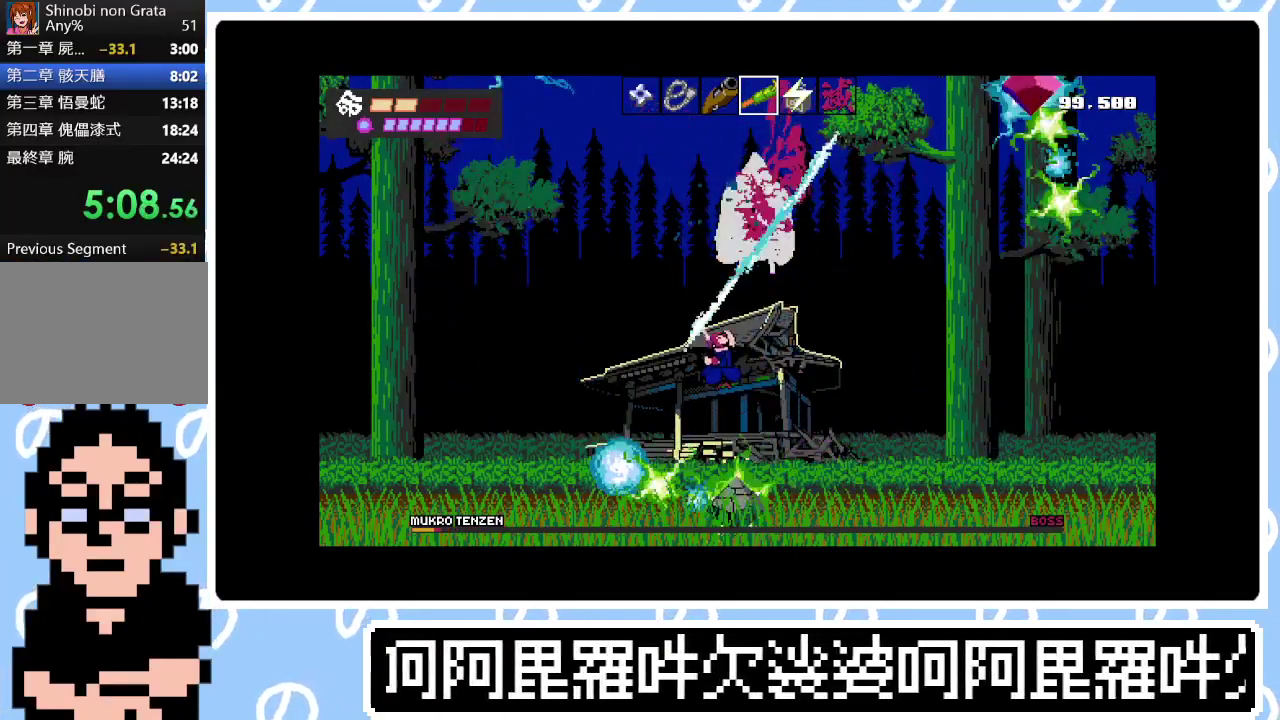
{"buttons": ["CROSS", "SQUARE", "DPAD_UP"], "right_stick": "center", "events": [[33, "SQUARE", "up"], [67, "DPAD_LEFT", "up"], [133, "DPAD_RIGHT", "down"], [250, "DPAD_RIGHT", "up"], [367, "CROSS", "down"], [500, "SQUARE", "down"]]}
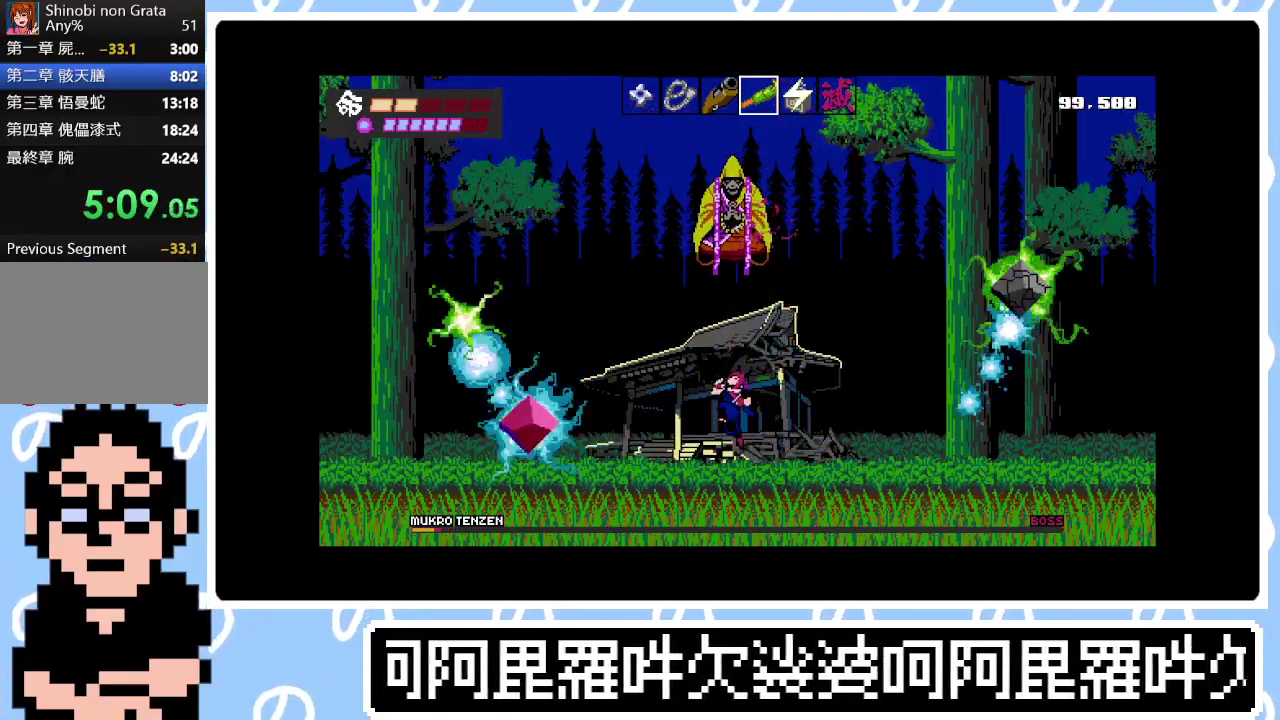
{"buttons": ["SQUARE", "DPAD_UP"], "right_stick": "center", "events": [[117, "CROSS", "up"], [133, "SQUARE", "up"], [233, "SQUARE", "down"], [300, "SQUARE", "up"], [383, "SQUARE", "down"]]}
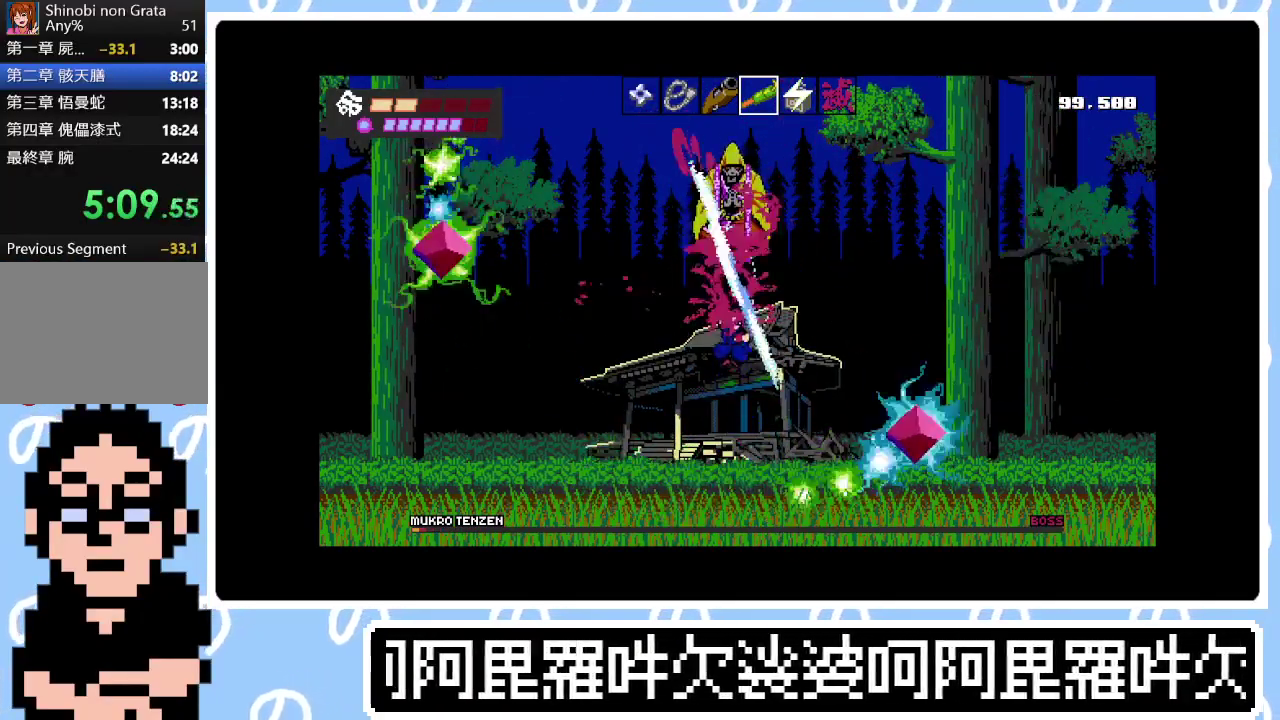
{"buttons": [], "right_stick": "center", "events": [[83, "SQUARE", "up"], [167, "CROSS", "down"], [250, "SQUARE", "down"], [383, "CROSS", "up"], [383, "SQUARE", "up"], [433, "DPAD_UP", "up"]]}
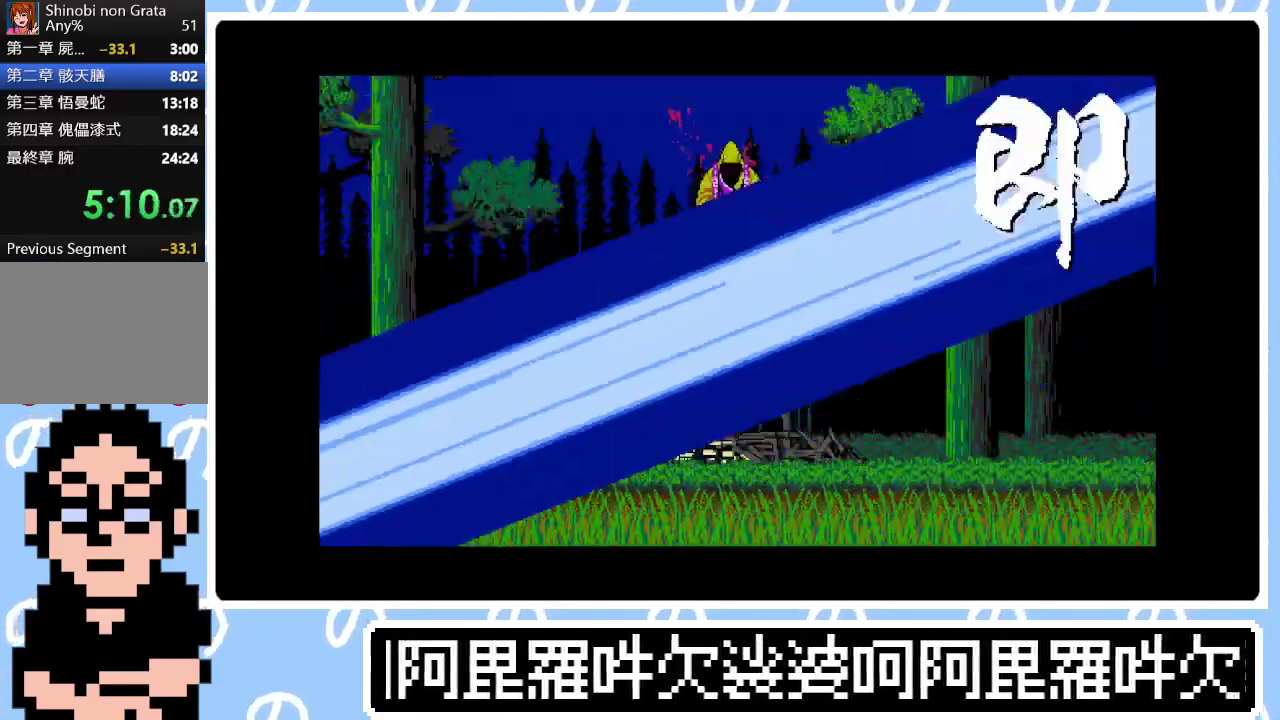
{"buttons": ["CIRCLE", "DPAD_RIGHT"], "right_stick": "center", "events": [[67, "DPAD_RIGHT", "down"], [233, "SQUARE", "down"], [350, "SQUARE", "up"], [450, "CIRCLE", "down"]]}
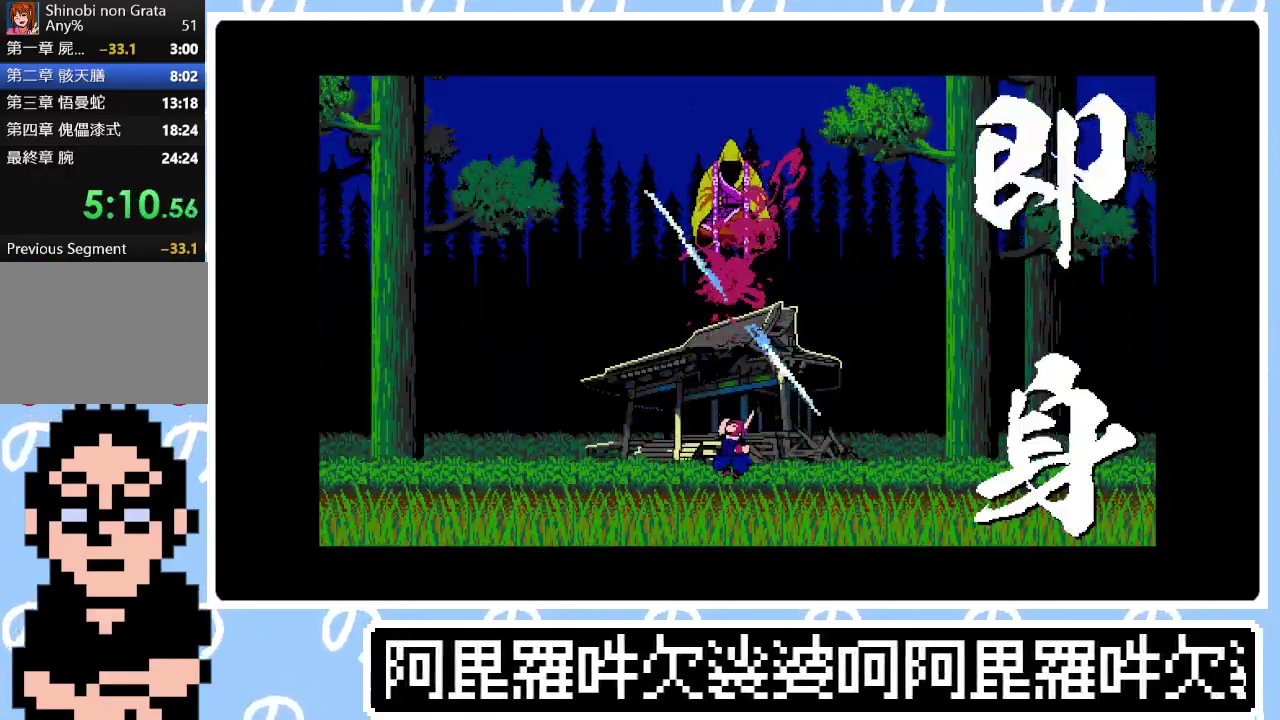
{"buttons": ["SQUARE", "DPAD_RIGHT"], "right_stick": "center", "events": [[17, "SQUARE", "down"], [67, "CIRCLE", "up"], [117, "DPAD_RIGHT", "up"], [117, "SQUARE", "up"], [183, "CIRCLE", "down"], [183, "DPAD_RIGHT", "down"], [250, "SQUARE", "down"], [283, "CIRCLE", "up"], [350, "SQUARE", "up"], [383, "CIRCLE", "down"], [450, "CIRCLE", "up"], [450, "SQUARE", "down"]]}
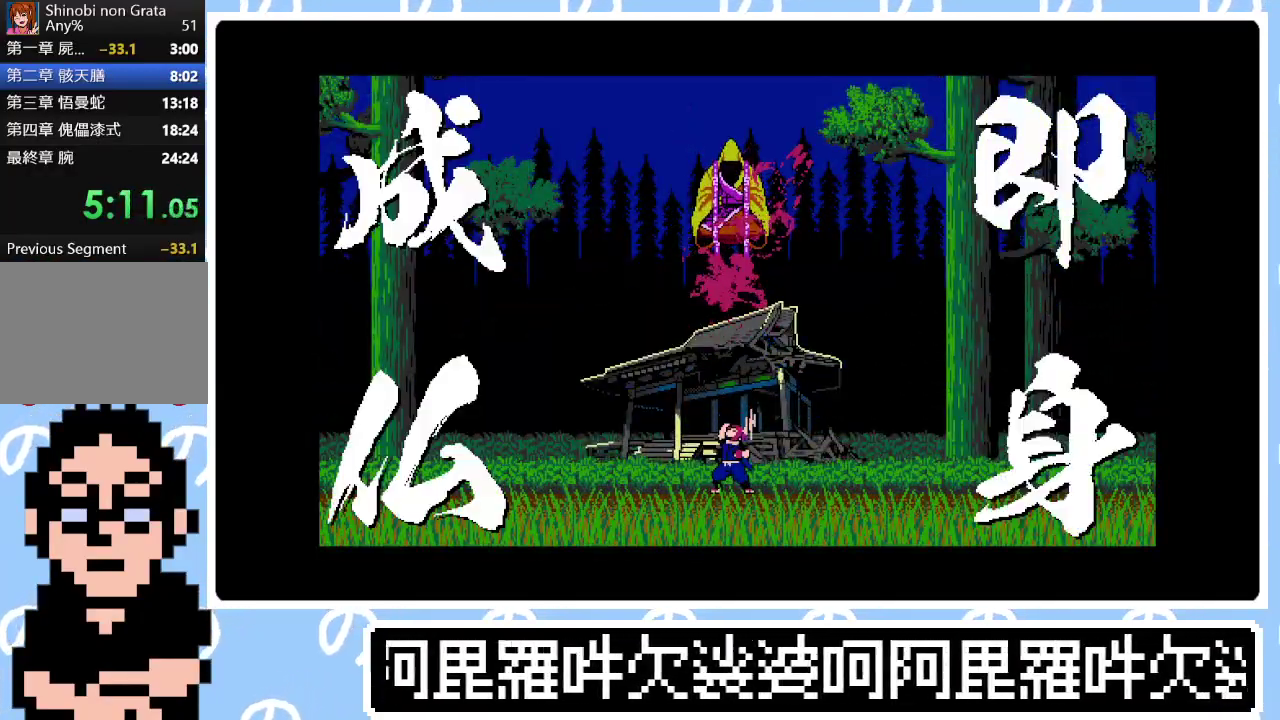
{"buttons": ["DPAD_RIGHT"], "right_stick": "center", "events": [[50, "CIRCLE", "down"], [50, "SQUARE", "up"], [117, "CIRCLE", "up"], [200, "CIRCLE", "down"], [300, "CIRCLE", "up"], [383, "CIRCLE", "down"], [467, "CIRCLE", "up"]]}
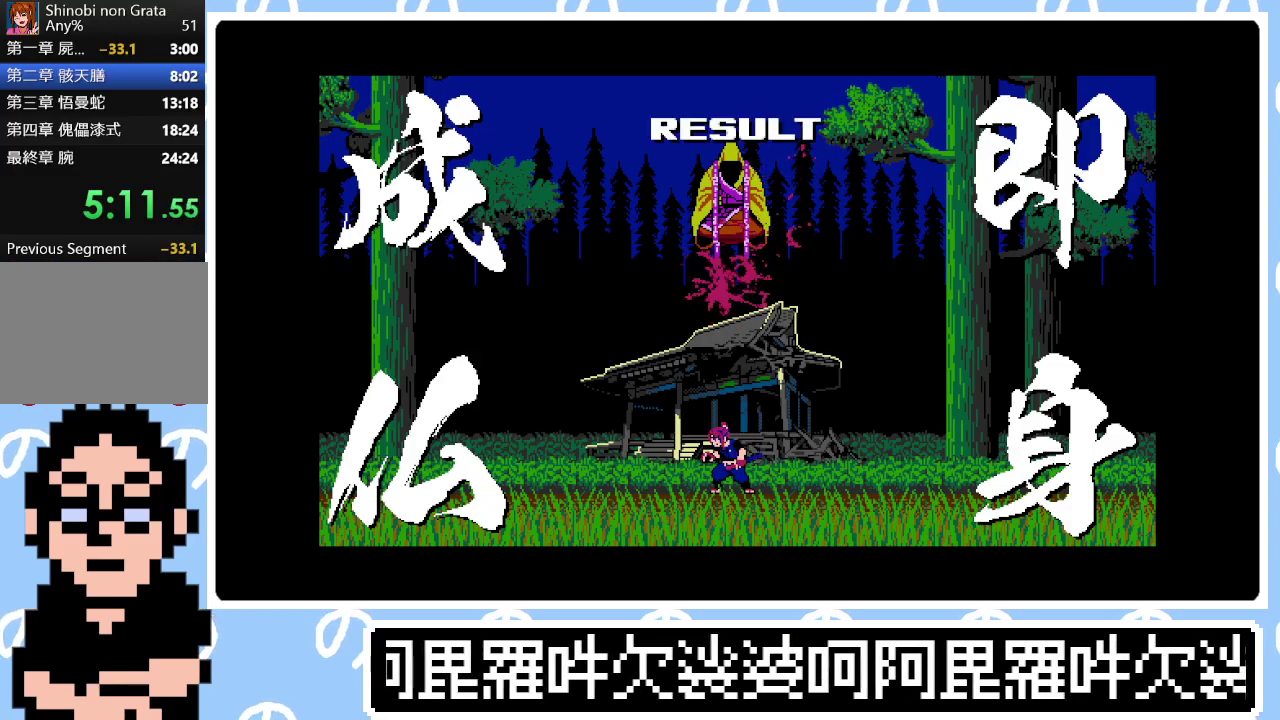
{"buttons": ["DPAD_RIGHT"], "right_stick": "center", "events": [[50, "CIRCLE", "down"], [133, "CIRCLE", "up"], [233, "CIRCLE", "down"], [317, "CIRCLE", "up"], [400, "CIRCLE", "down"], [483, "CIRCLE", "up"]]}
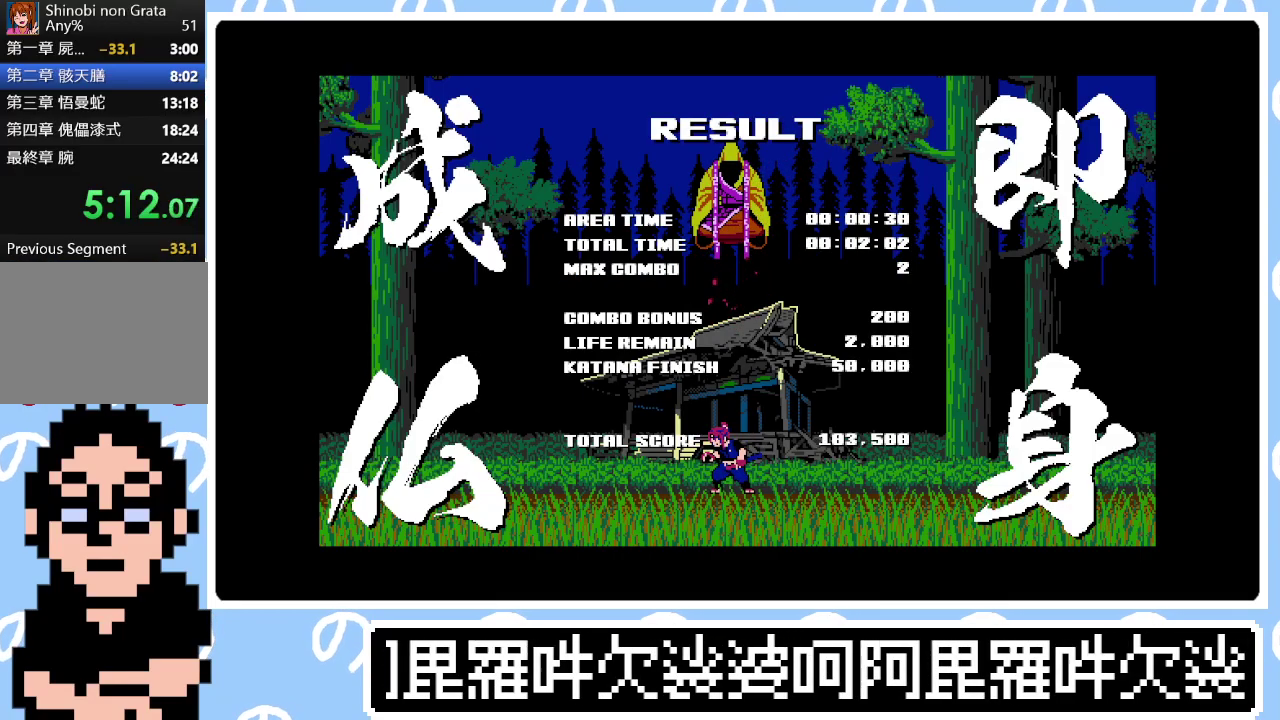
{"buttons": ["DPAD_RIGHT"], "right_stick": "center", "events": [[50, "CIRCLE", "down"], [133, "CIRCLE", "up"], [217, "CIRCLE", "down"], [283, "CIRCLE", "up"], [367, "CIRCLE", "down"], [450, "CIRCLE", "up"]]}
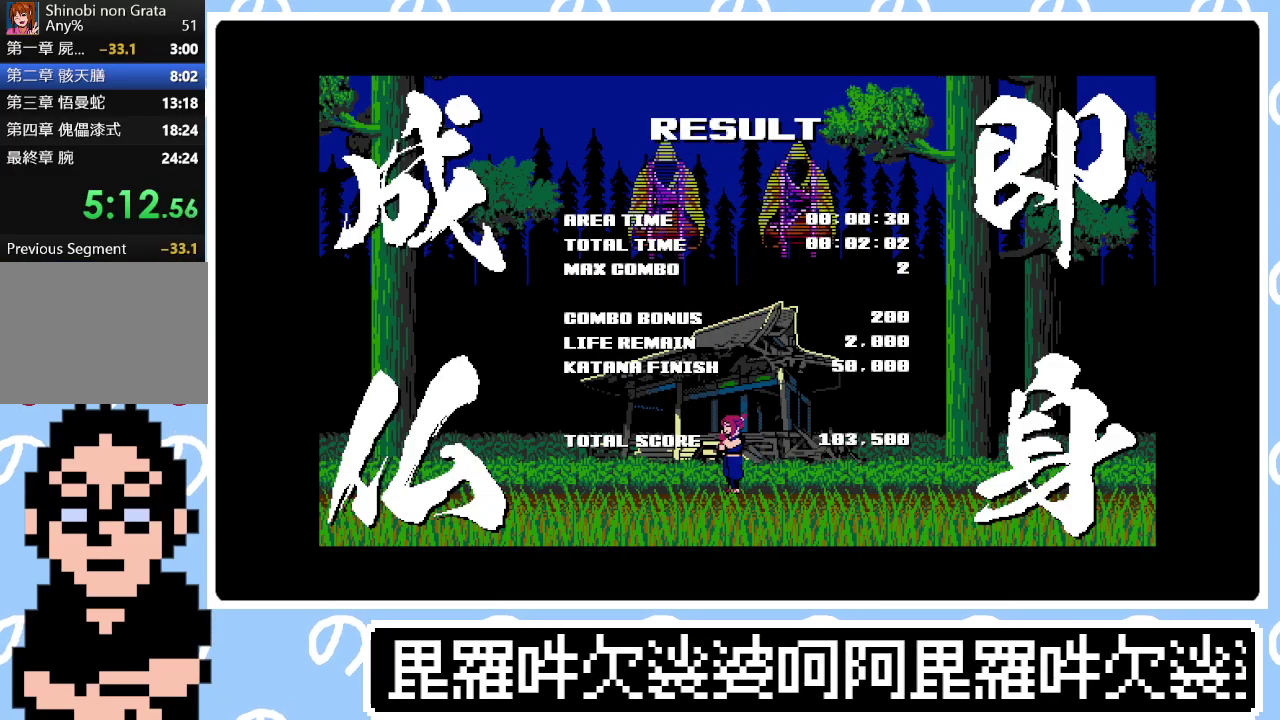
{"buttons": ["CIRCLE", "SQUARE", "DPAD_RIGHT"], "right_stick": "center", "events": [[17, "CIRCLE", "down"], [117, "CIRCLE", "up"], [183, "CIRCLE", "down"], [267, "CIRCLE", "up"], [333, "CIRCLE", "down"], [450, "SQUARE", "down"]]}
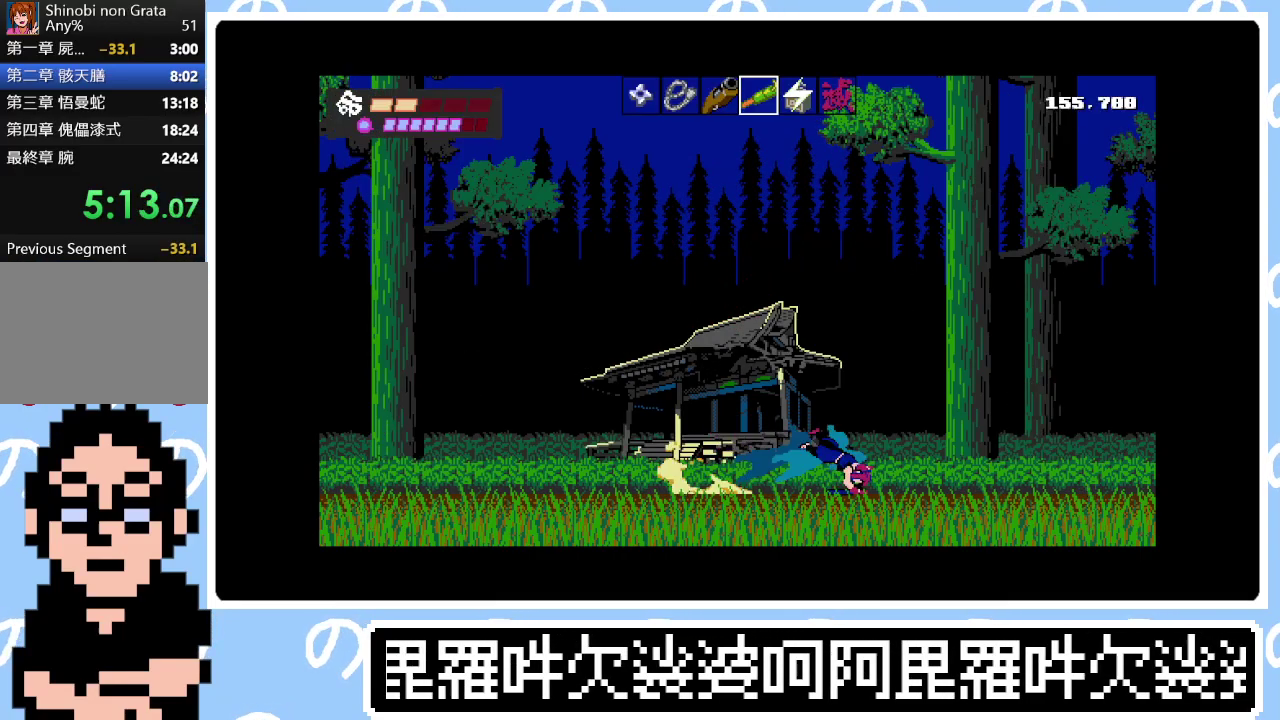
{"buttons": ["CIRCLE", "SQUARE", "DPAD_RIGHT"], "right_stick": "center", "events": [[17, "SQUARE", "up"], [83, "CIRCLE", "up"], [133, "CIRCLE", "down"], [133, "SQUARE", "down"], [183, "SQUARE", "up"], [233, "CIRCLE", "up"], [300, "SQUARE", "down"], [317, "CIRCLE", "down"], [400, "SQUARE", "up"], [417, "CIRCLE", "up"], [467, "CIRCLE", "down"], [483, "SQUARE", "down"]]}
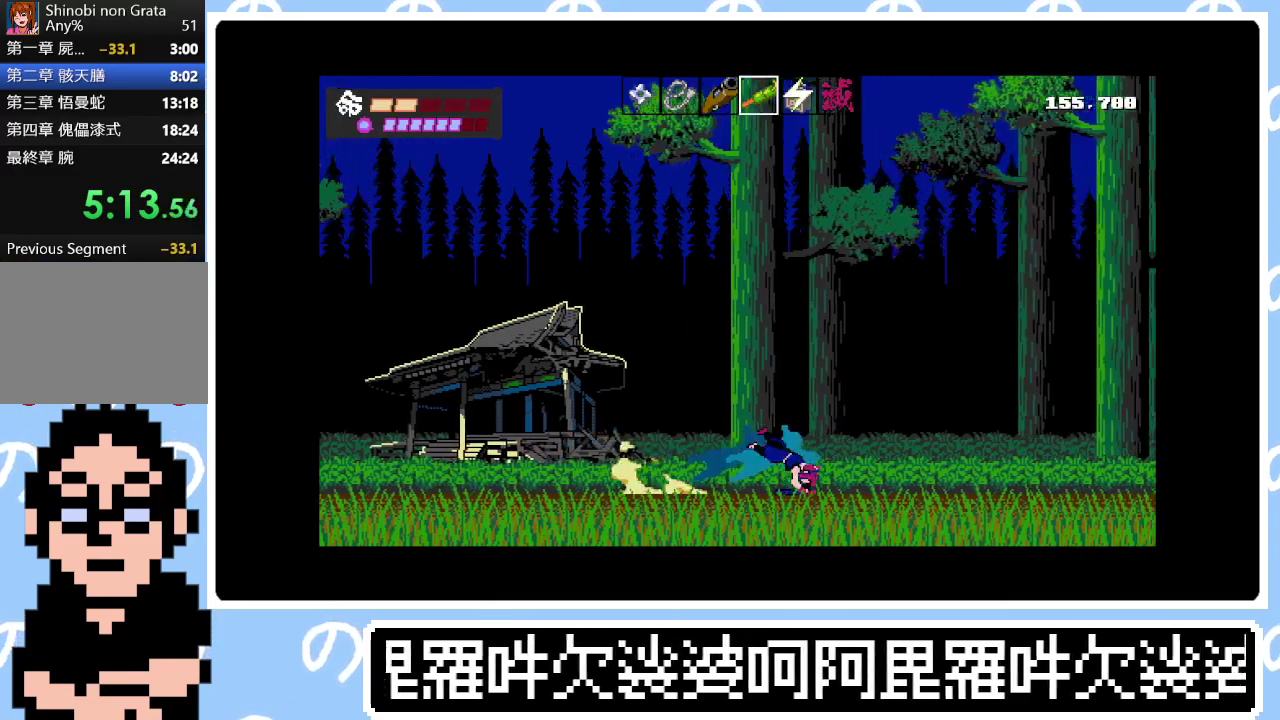
{"buttons": ["CIRCLE", "SQUARE", "R1", "DPAD_RIGHT"], "right_stick": "center", "events": [[17, "R1", "down"], [67, "CIRCLE", "up"], [67, "SQUARE", "up"], [150, "CIRCLE", "down"], [167, "SQUARE", "down"], [233, "CIRCLE", "up"], [233, "R1", "up"], [250, "SQUARE", "up"], [300, "CIRCLE", "down"], [300, "R1", "down"], [300, "SQUARE", "down"], [367, "R1", "up"], [383, "SQUARE", "up"], [417, "CIRCLE", "up"], [433, "R1", "down"], [450, "SQUARE", "down"], [483, "CIRCLE", "down"]]}
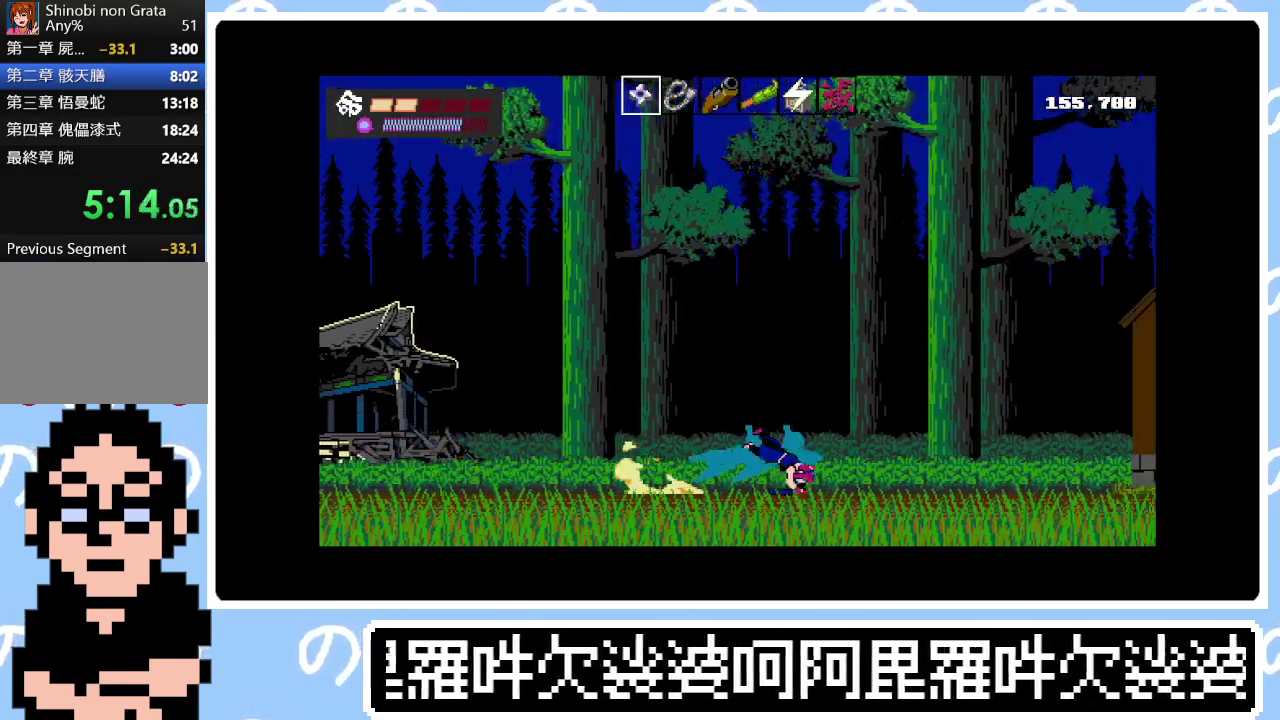
{"buttons": ["CIRCLE", "SQUARE", "DPAD_RIGHT"], "right_stick": "center", "events": [[17, "R1", "up"], [17, "SQUARE", "up"], [67, "CIRCLE", "up"], [83, "R1", "down"], [83, "SQUARE", "down"], [133, "CIRCLE", "down"], [167, "R1", "up"], [217, "R1", "down"], [233, "CIRCLE", "up"], [300, "R1", "up"], [300, "SQUARE", "up"], [317, "CIRCLE", "down"], [367, "R1", "down"], [383, "SQUARE", "down"], [417, "CIRCLE", "up"], [433, "R1", "up"], [433, "SQUARE", "up"], [500, "CIRCLE", "down"], [500, "SQUARE", "down"]]}
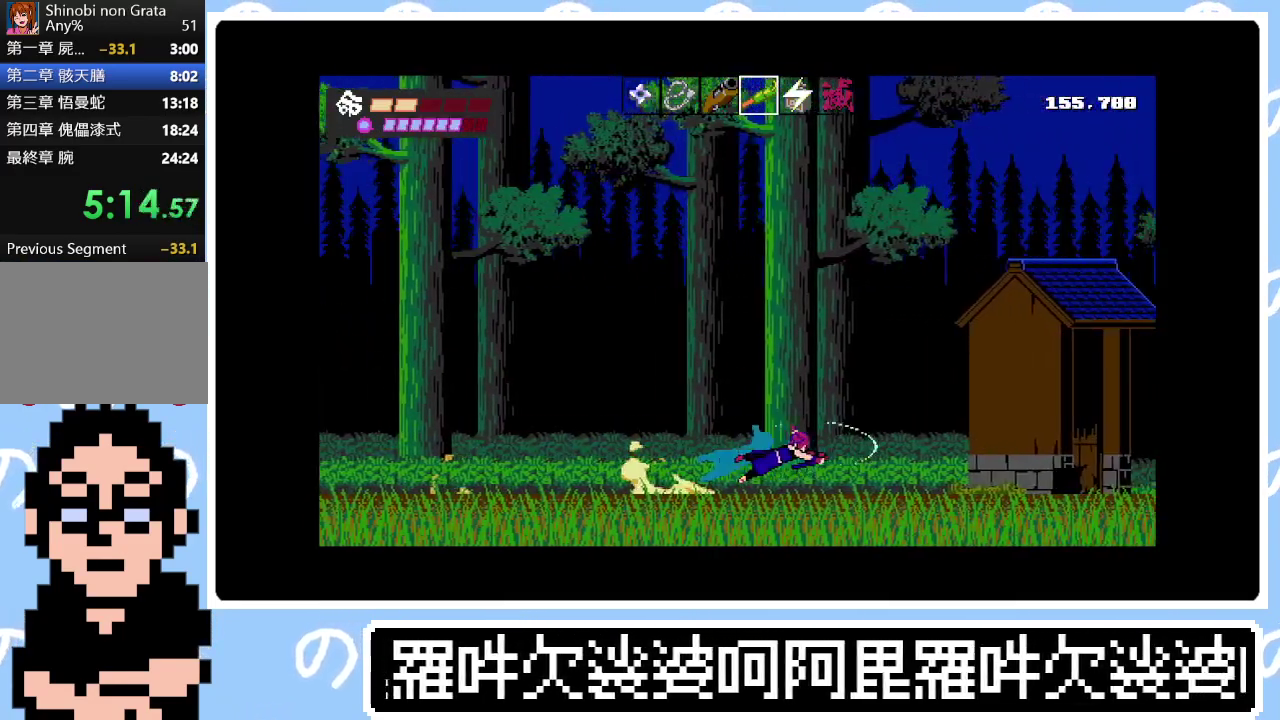
{"buttons": ["CIRCLE", "SQUARE", "DPAD_RIGHT"], "right_stick": "center", "events": [[67, "SQUARE", "up"], [83, "CIRCLE", "up"], [133, "SQUARE", "down"], [150, "CIRCLE", "down"], [200, "SQUARE", "up"], [233, "CIRCLE", "up"], [283, "SQUARE", "down"], [317, "CIRCLE", "down"], [350, "SQUARE", "up"], [433, "CIRCLE", "up"], [433, "SQUARE", "down"], [500, "CIRCLE", "down"]]}
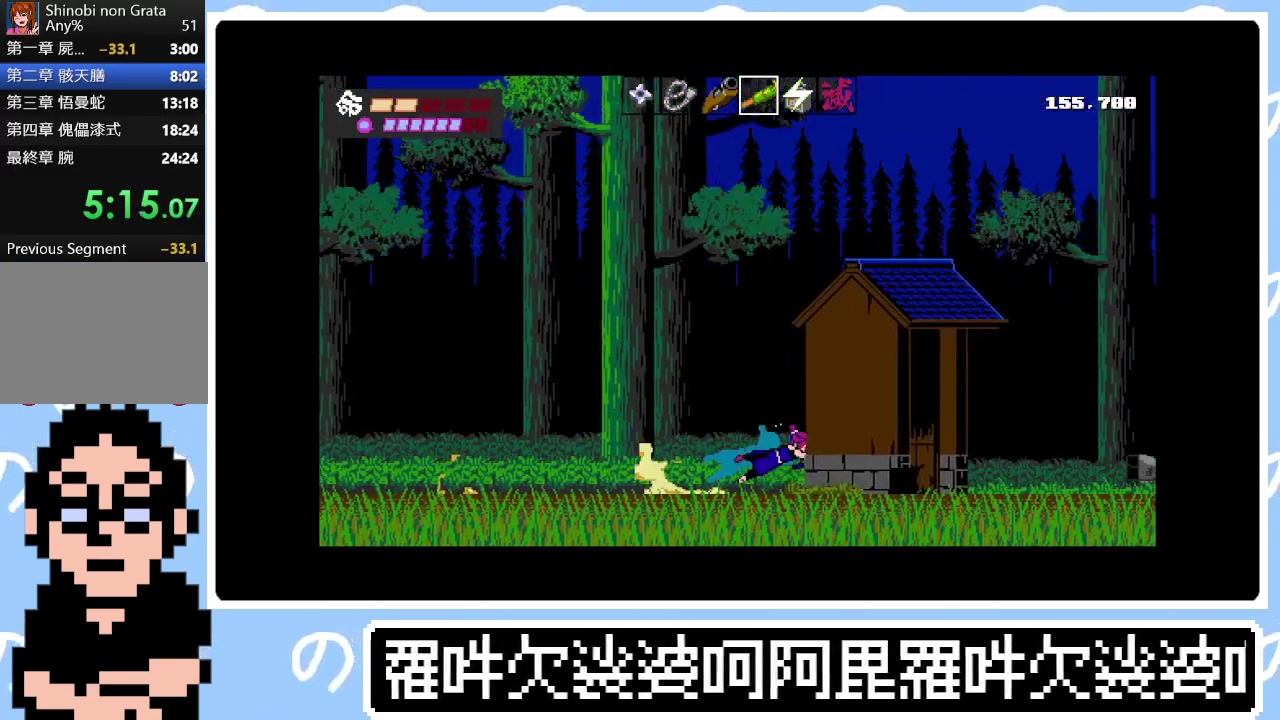
{"buttons": ["CIRCLE", "DPAD_RIGHT"], "right_stick": "center", "events": [[17, "SQUARE", "up"], [83, "SQUARE", "down"], [100, "CIRCLE", "up"], [150, "CIRCLE", "down"], [167, "SQUARE", "up"], [233, "SQUARE", "down"], [267, "CIRCLE", "up"], [317, "SQUARE", "up"], [333, "CIRCLE", "down"], [383, "SQUARE", "down"], [417, "CIRCLE", "up"], [450, "SQUARE", "up"], [500, "CIRCLE", "down"]]}
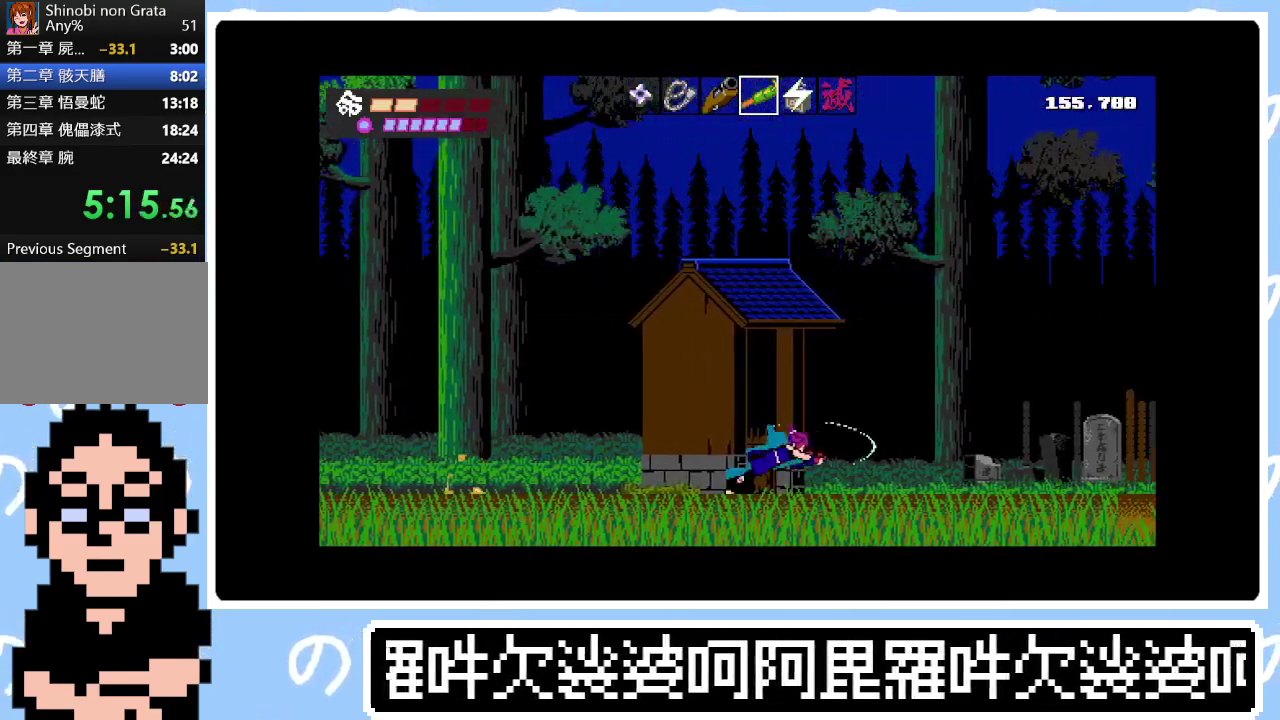
{"buttons": ["CIRCLE", "SQUARE", "DPAD_RIGHT"], "right_stick": "center", "events": [[33, "SQUARE", "down"], [83, "CIRCLE", "up"], [100, "SQUARE", "up"], [150, "CIRCLE", "down"], [183, "SQUARE", "down"], [250, "CIRCLE", "up"], [250, "SQUARE", "up"], [333, "SQUARE", "down"], [350, "CIRCLE", "down"], [417, "SQUARE", "up"], [433, "CIRCLE", "up"], [500, "CIRCLE", "down"], [500, "SQUARE", "down"]]}
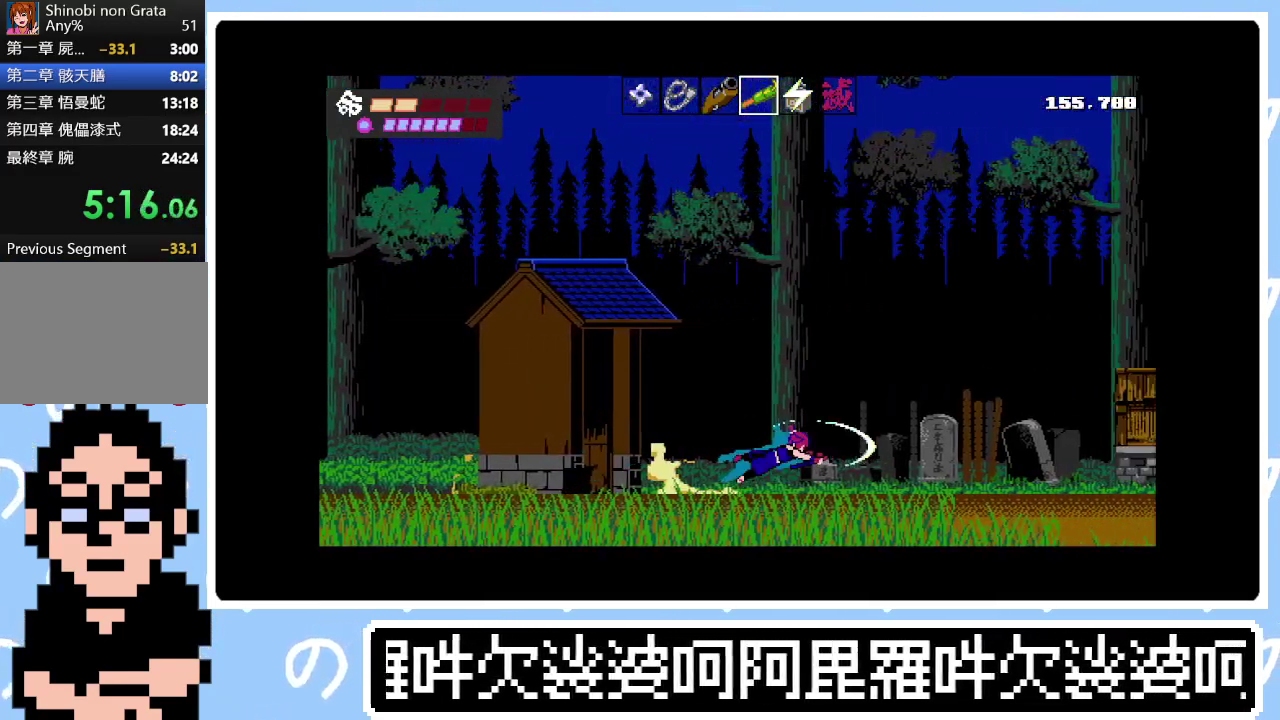
{"buttons": ["SQUARE", "DPAD_RIGHT"], "right_stick": "center", "events": [[83, "SQUARE", "up"], [100, "CIRCLE", "up"], [150, "SQUARE", "down"], [183, "CIRCLE", "down"], [250, "SQUARE", "up"], [267, "CIRCLE", "up"], [317, "SQUARE", "down"], [350, "CIRCLE", "down"], [400, "SQUARE", "up"], [433, "CIRCLE", "up"], [467, "SQUARE", "down"]]}